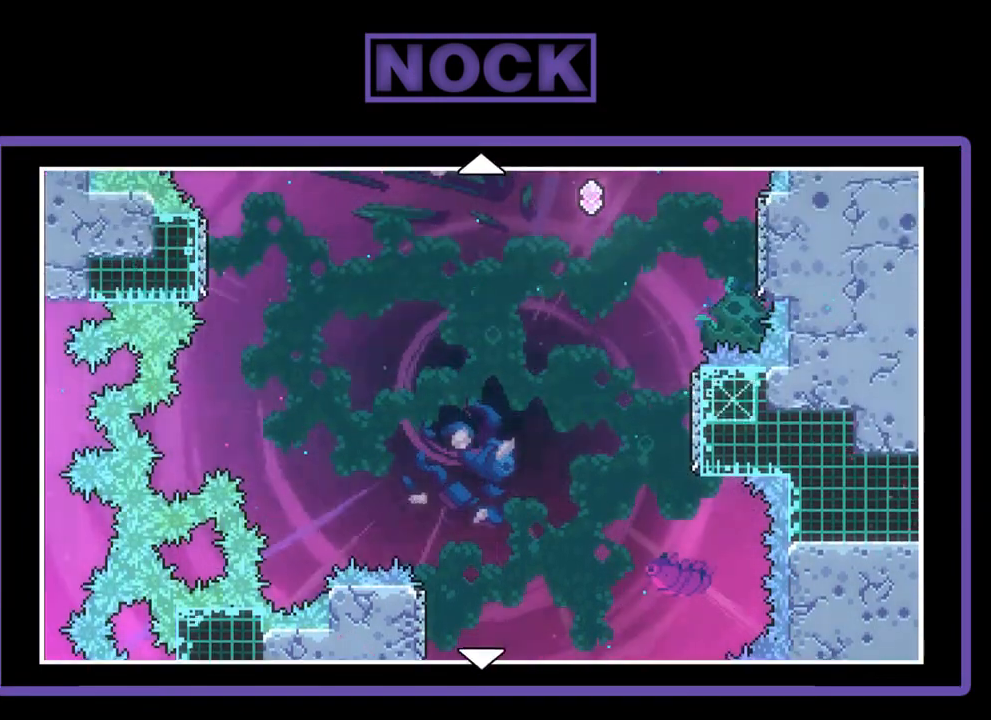
Gameplay with a controller (PlayStation layout); each line is a JSON object with the inputs held at the frame after it. "events" lists button and stick changes between this image and that frame as [ms after this image, input, new state], when the widget could be followed in between. Not read: right_stick.
{"buttons": ["DPAD_DOWN"], "left_stick": "center", "events": [[417, "DPAD_DOWN", "down"]]}
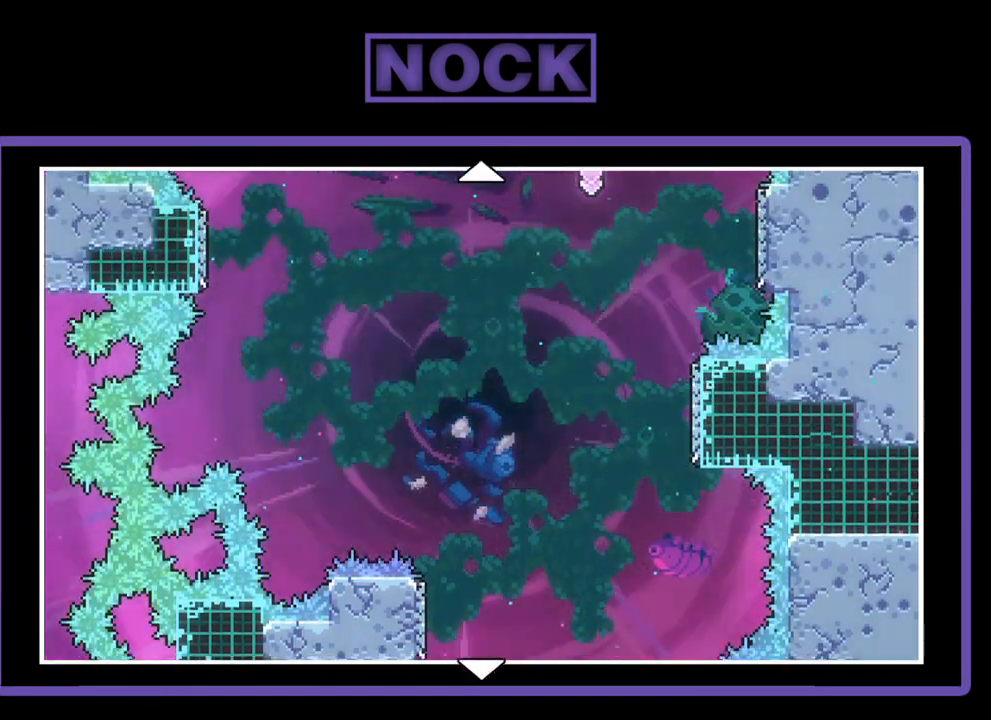
{"buttons": ["DPAD_UP"], "left_stick": "center", "events": [[117, "DPAD_DOWN", "up"], [417, "DPAD_UP", "down"]]}
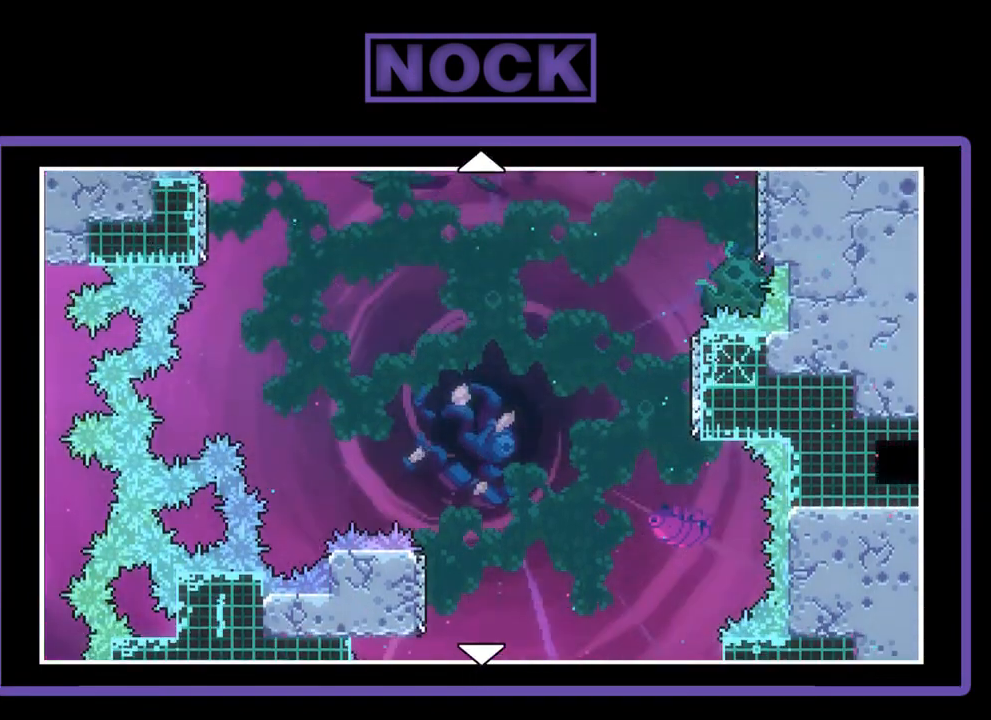
{"buttons": [], "left_stick": "center", "events": [[183, "DPAD_UP", "up"]]}
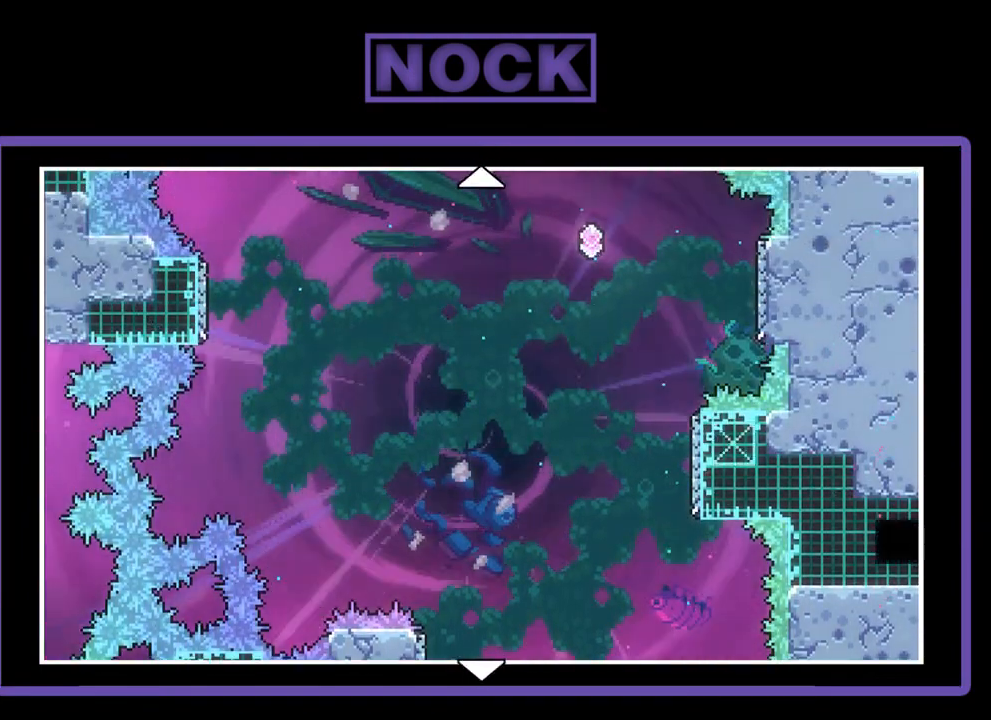
{"buttons": [], "left_stick": "center", "events": []}
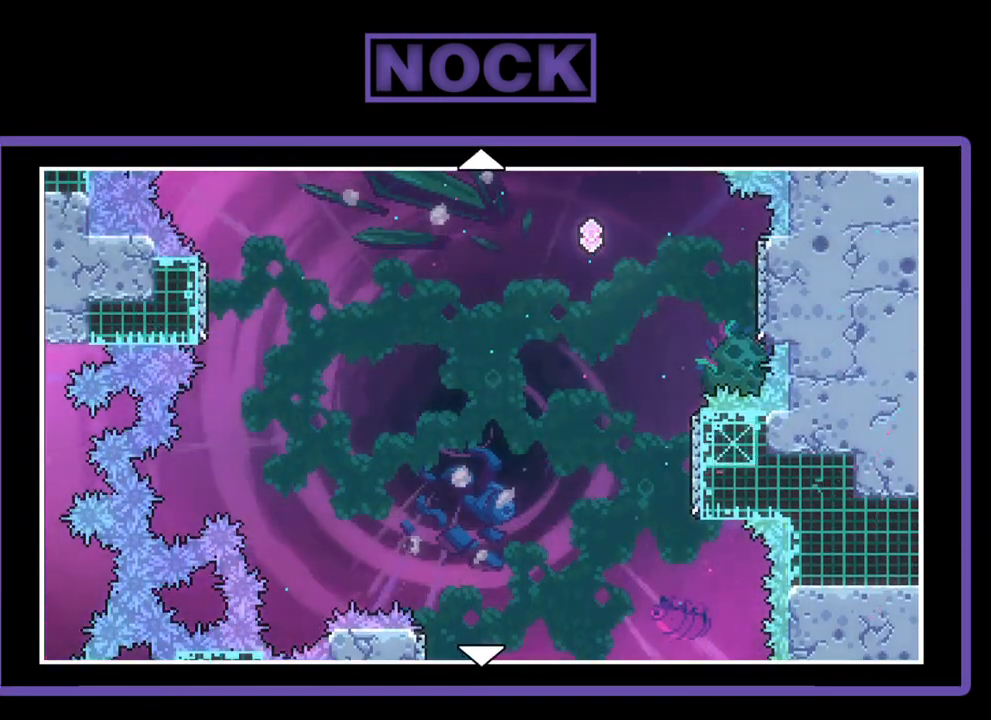
{"buttons": ["DPAD_DOWN"], "left_stick": "center", "events": [[117, "DPAD_DOWN", "down"]]}
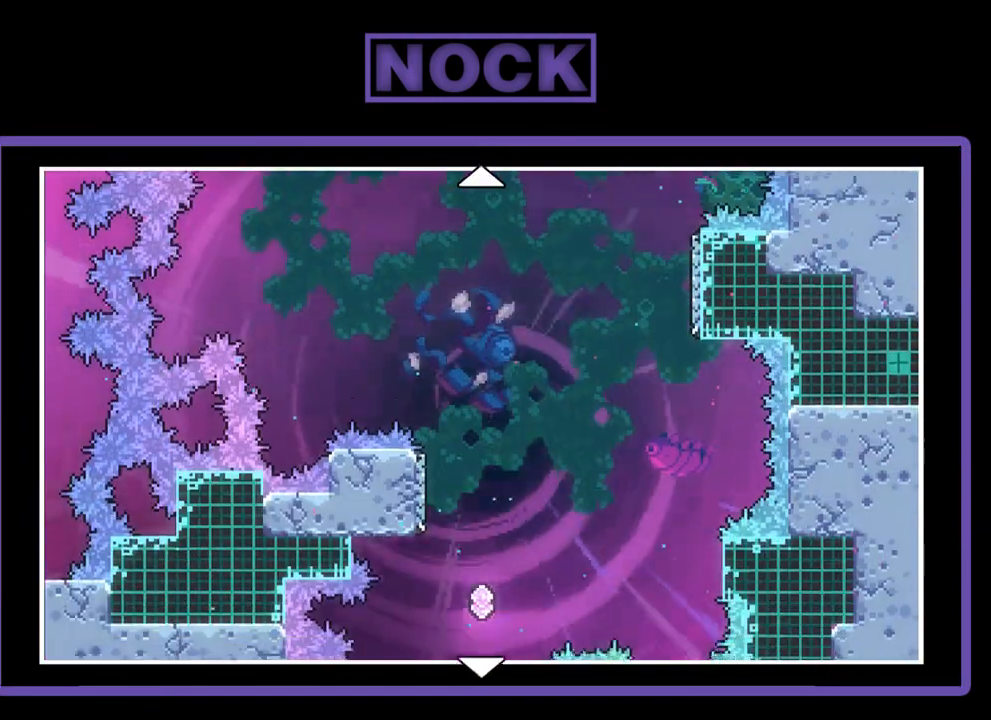
{"buttons": ["DPAD_DOWN"], "left_stick": "center", "events": []}
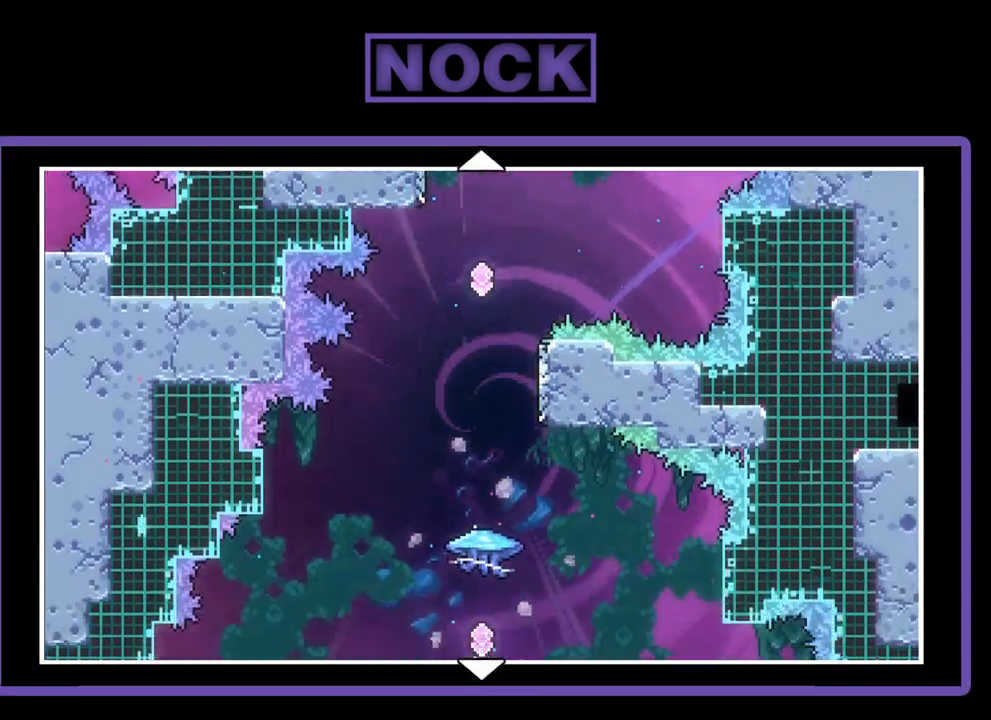
{"buttons": [], "left_stick": "center", "events": [[183, "DPAD_DOWN", "up"]]}
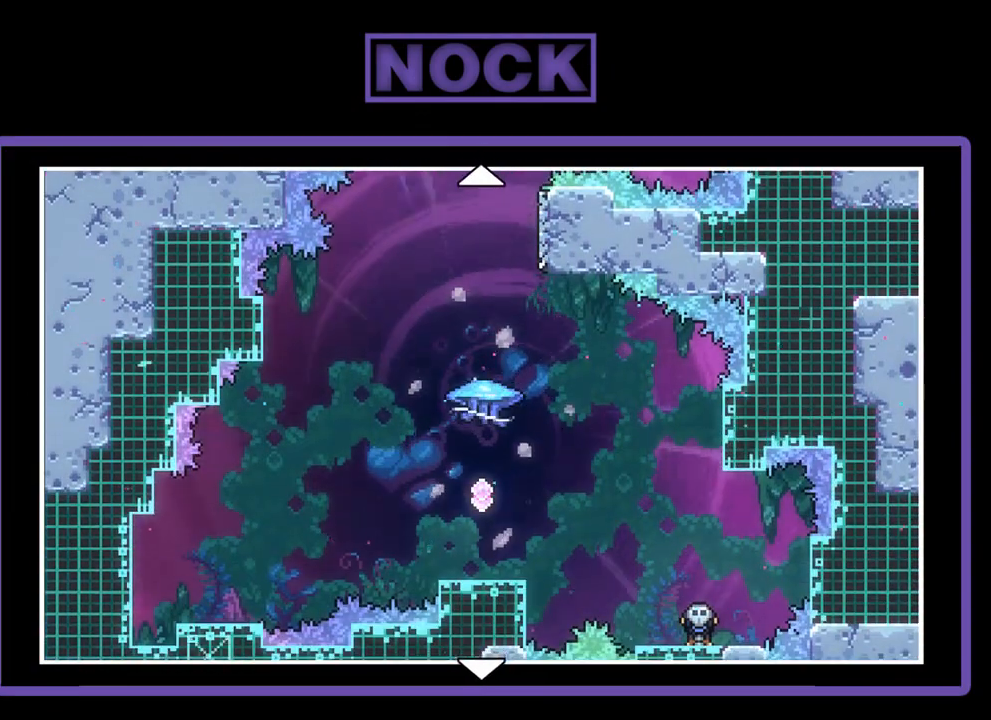
{"buttons": ["DPAD_UP"], "left_stick": "center", "events": [[317, "DPAD_UP", "down"]]}
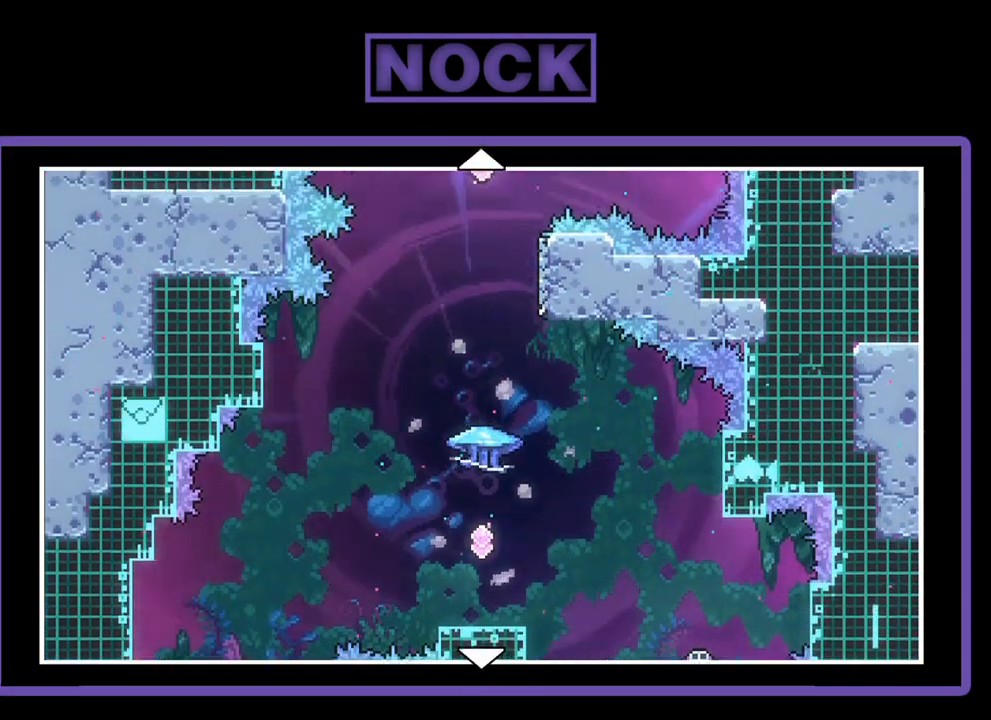
{"buttons": ["DPAD_UP"], "left_stick": "center", "events": [[83, "DPAD_UP", "up"], [350, "DPAD_UP", "down"]]}
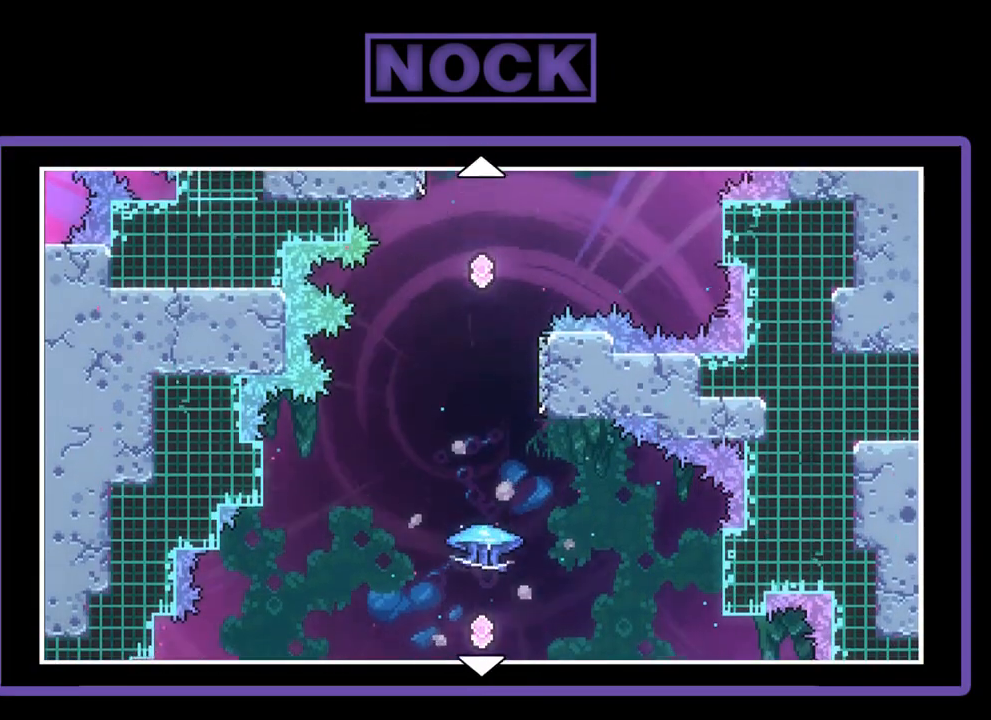
{"buttons": [], "left_stick": "center", "events": [[17, "DPAD_UP", "up"]]}
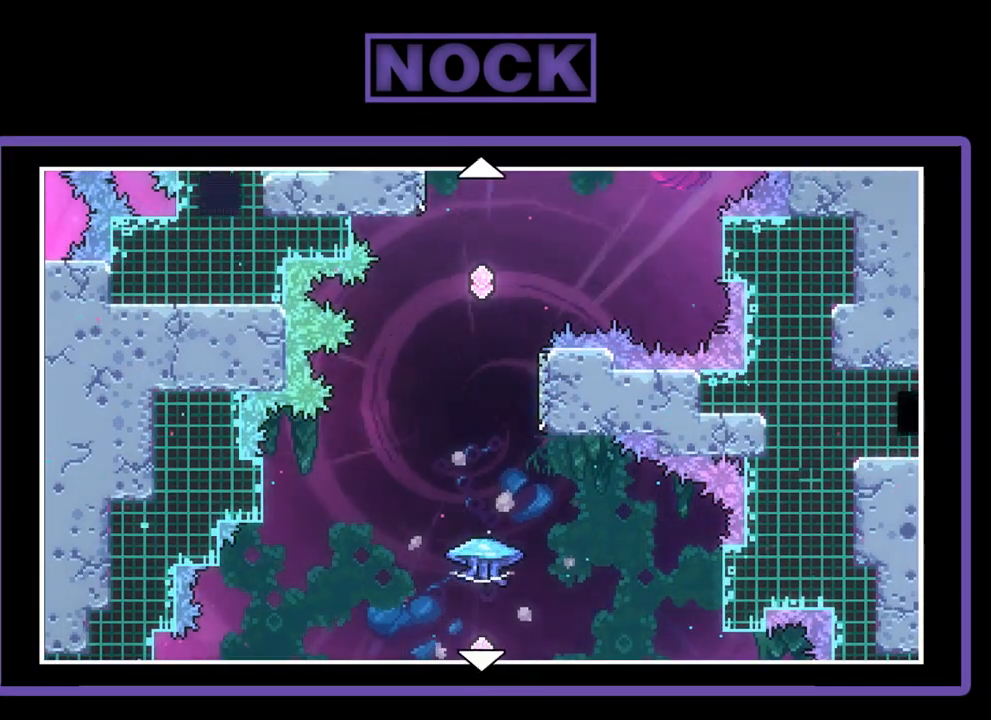
{"buttons": [], "left_stick": "center", "events": [[250, "DPAD_UP", "down"], [483, "DPAD_UP", "up"]]}
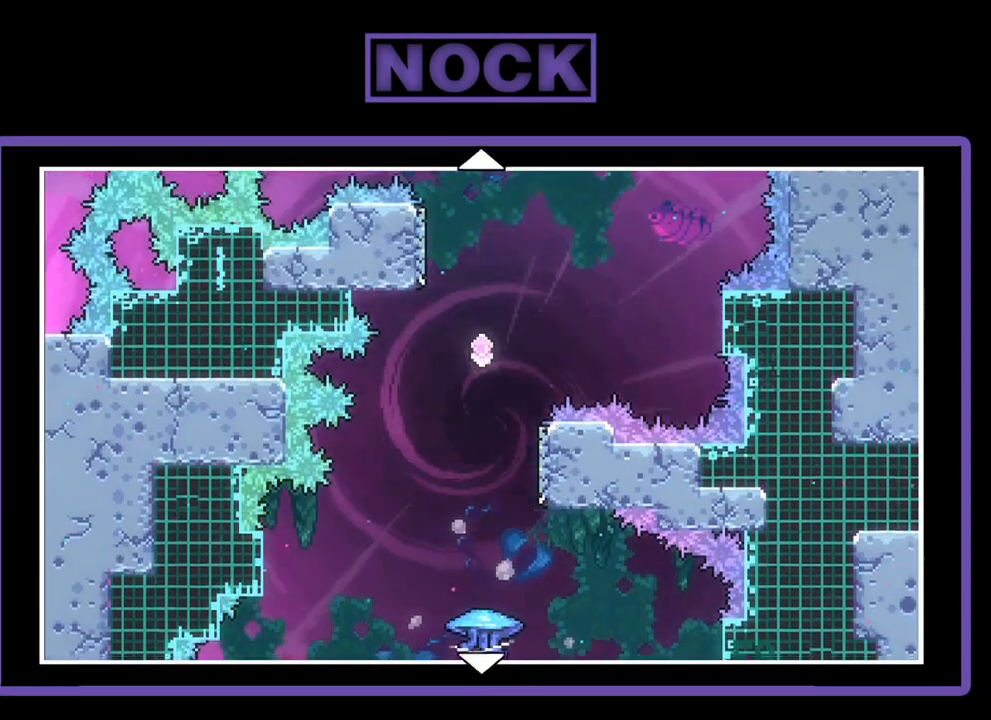
{"buttons": [], "left_stick": "center", "events": [[283, "DPAD_UP", "down"], [483, "DPAD_UP", "up"]]}
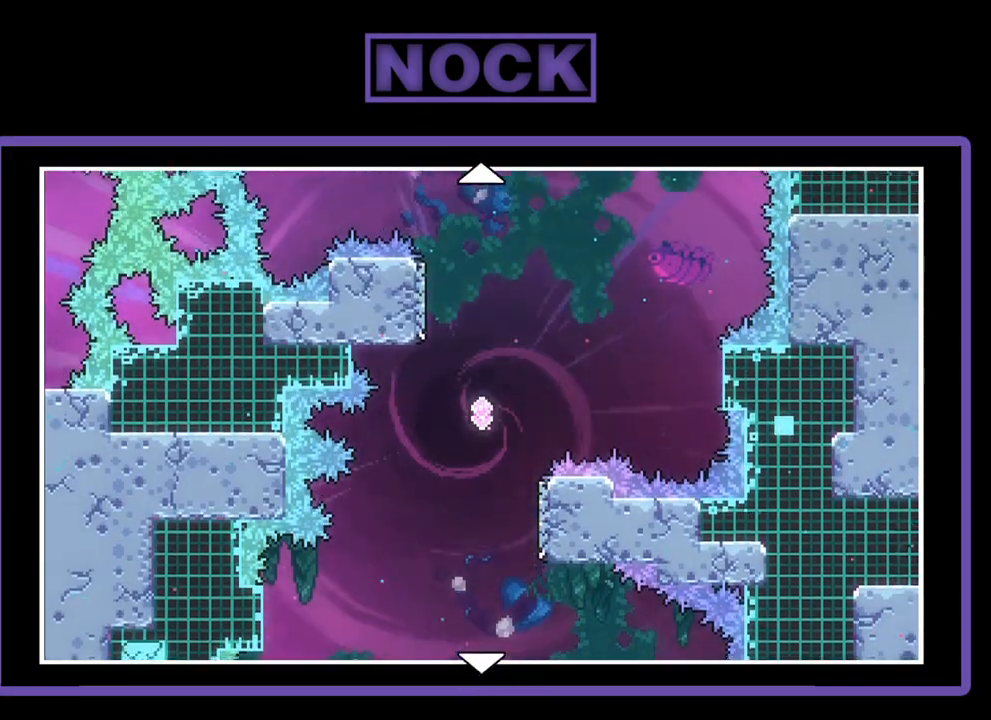
{"buttons": ["DPAD_UP"], "left_stick": "center", "events": [[183, "DPAD_UP", "down"], [317, "DPAD_UP", "up"], [417, "DPAD_UP", "down"]]}
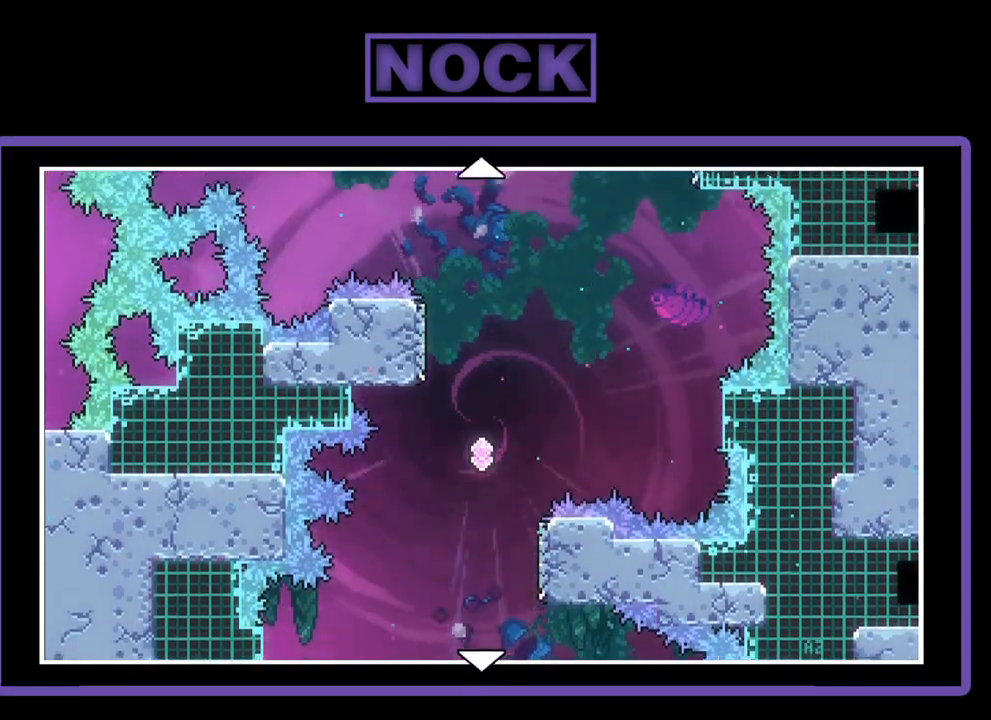
{"buttons": [], "left_stick": "center", "events": [[50, "DPAD_UP", "up"], [150, "DPAD_UP", "down"], [250, "DPAD_UP", "up"], [350, "DPAD_UP", "down"], [450, "DPAD_UP", "up"]]}
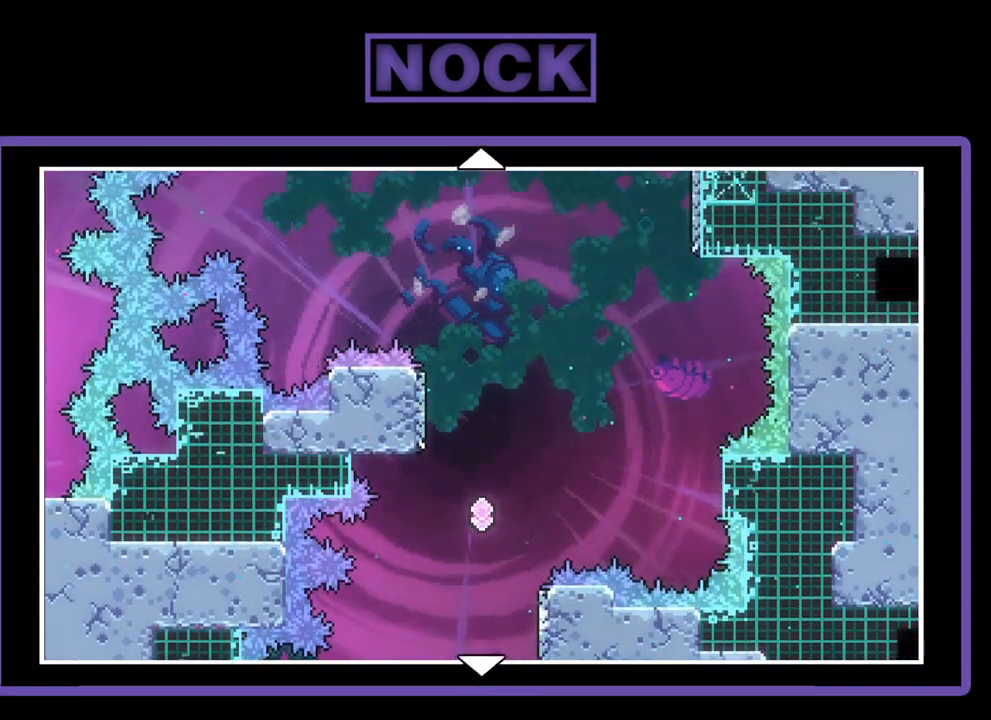
{"buttons": ["DPAD_UP"], "left_stick": "center", "events": [[17, "DPAD_UP", "down"], [150, "DPAD_UP", "up"], [217, "DPAD_UP", "down"], [383, "DPAD_UP", "up"], [417, "DPAD_UP", "down"]]}
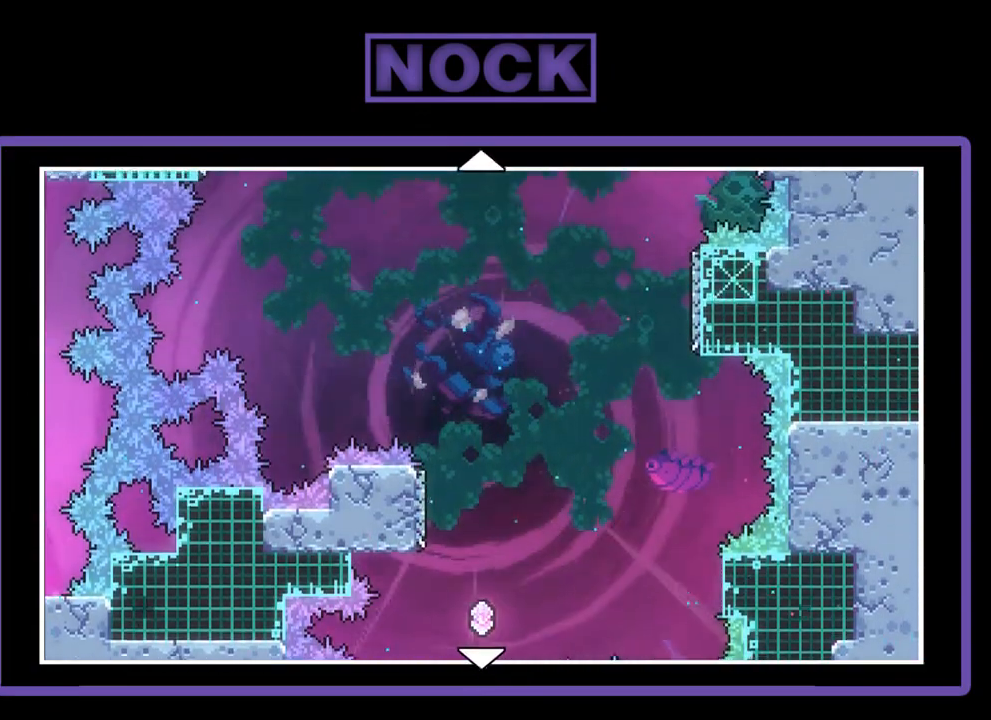
{"buttons": [], "left_stick": "center", "events": [[50, "DPAD_UP", "up"], [250, "DPAD_UP", "down"], [283, "DPAD_UP", "up"], [383, "DPAD_UP", "down"], [483, "DPAD_UP", "up"]]}
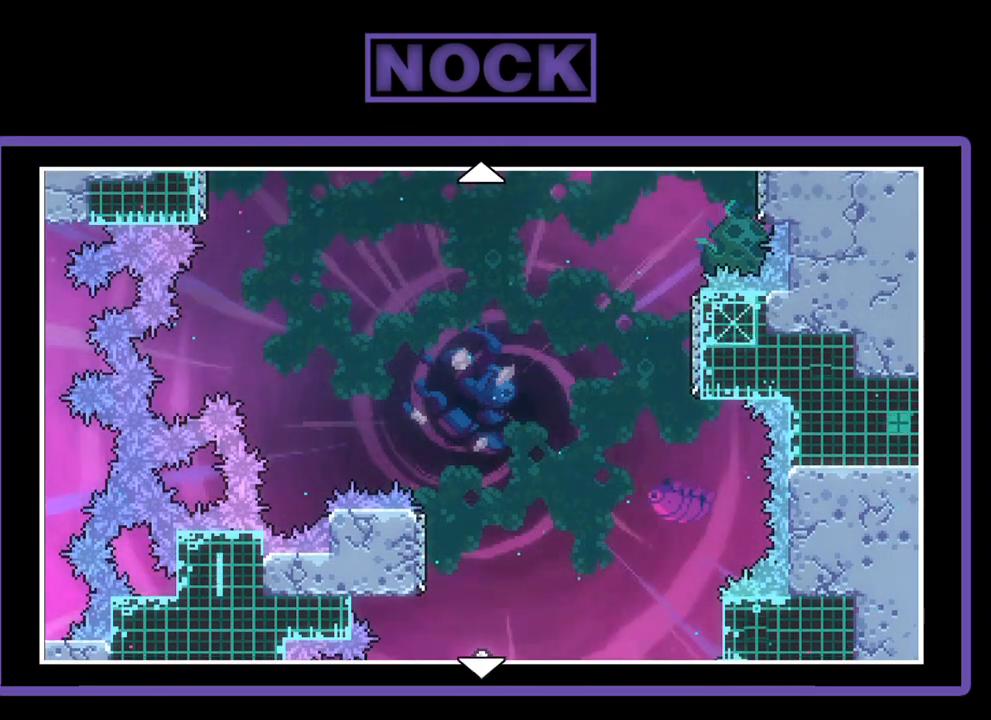
{"buttons": [], "left_stick": "center", "events": [[117, "DPAD_UP", "down"], [217, "DPAD_UP", "up"], [317, "DPAD_UP", "down"], [417, "DPAD_UP", "up"]]}
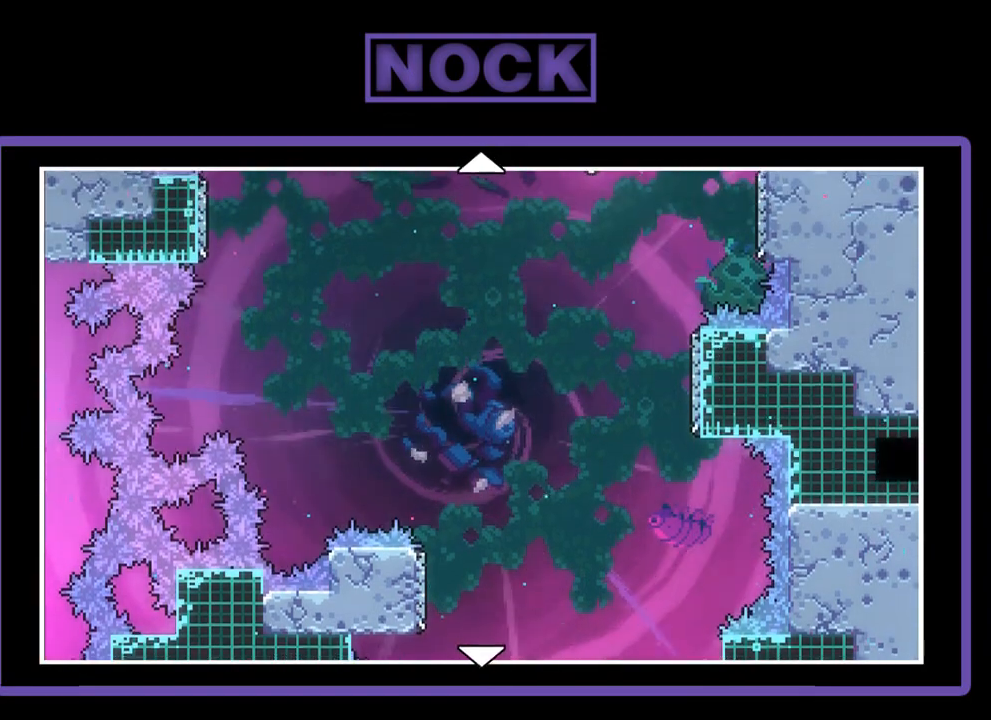
{"buttons": ["DPAD_UP"], "left_stick": "center", "events": [[17, "DPAD_UP", "down"], [117, "DPAD_UP", "up"], [183, "DPAD_UP", "down"], [317, "DPAD_UP", "up"], [383, "DPAD_UP", "down"]]}
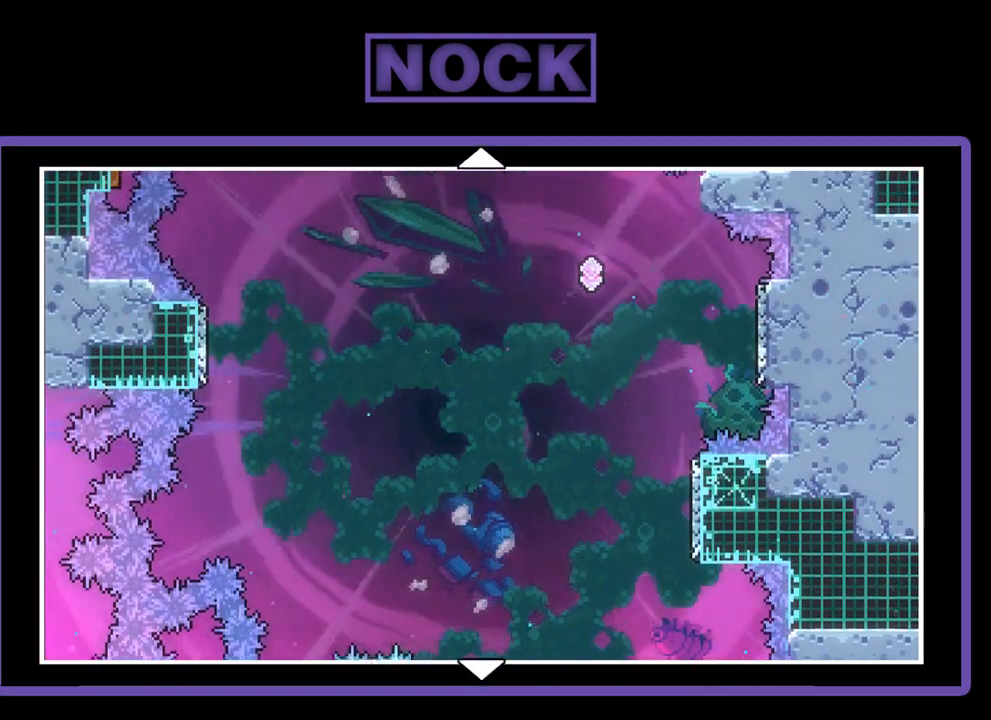
{"buttons": ["DPAD_UP"], "left_stick": "center", "events": [[50, "DPAD_UP", "up"], [217, "DPAD_UP", "down"], [417, "DPAD_UP", "up"], [483, "DPAD_UP", "down"]]}
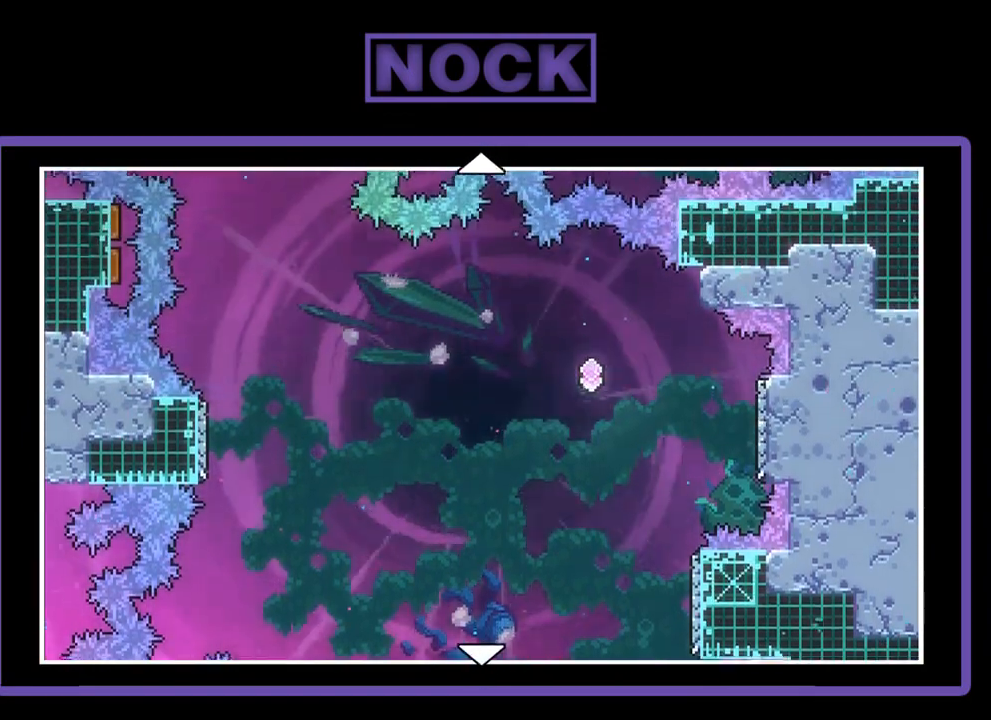
{"buttons": ["DPAD_UP"], "left_stick": "center", "events": [[150, "DPAD_UP", "up"], [217, "DPAD_UP", "down"], [383, "DPAD_UP", "up"], [450, "DPAD_UP", "down"]]}
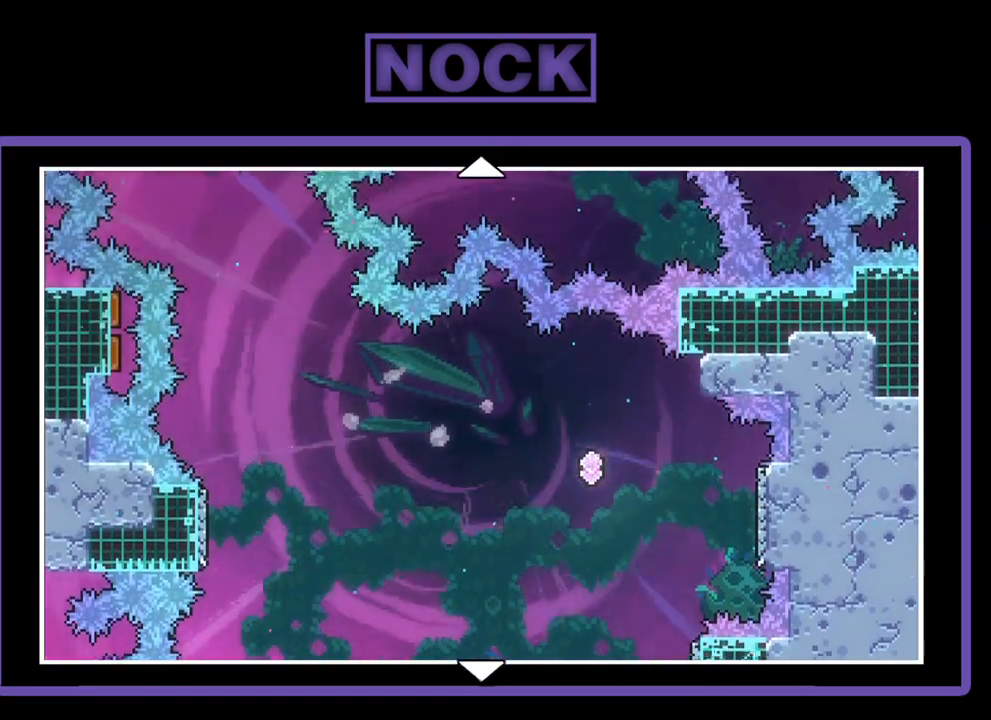
{"buttons": ["DPAD_UP"], "left_stick": "center", "events": [[83, "DPAD_UP", "up"], [183, "DPAD_UP", "down"], [350, "DPAD_UP", "up"], [417, "DPAD_UP", "down"]]}
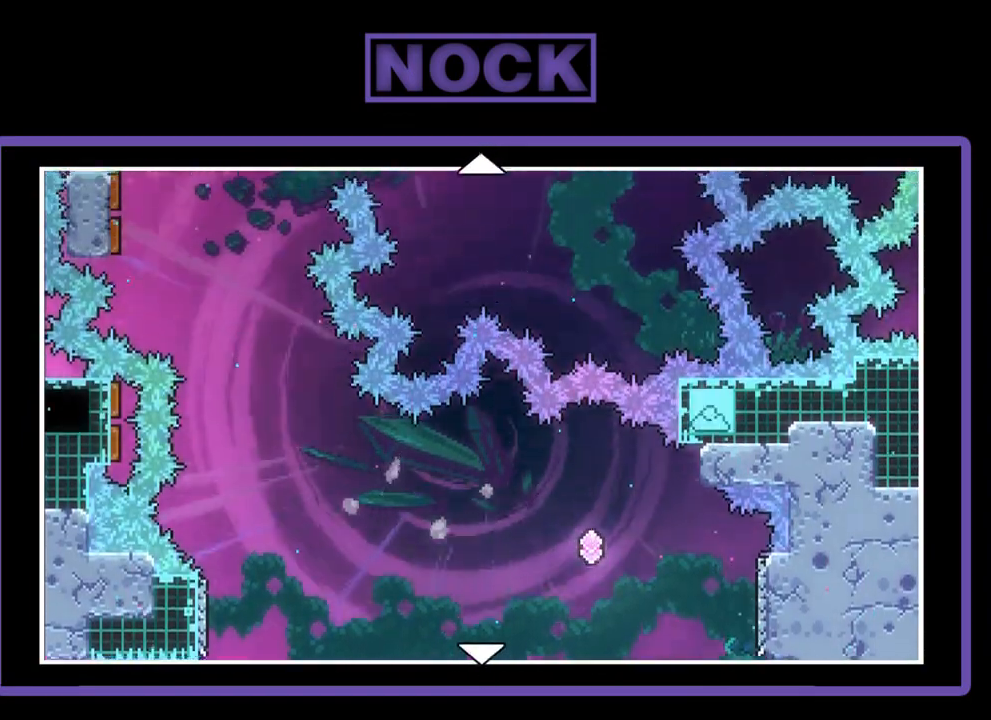
{"buttons": ["DPAD_UP"], "left_stick": "center", "events": [[117, "DPAD_UP", "up"], [183, "DPAD_UP", "down"], [283, "DPAD_UP", "up"], [383, "DPAD_UP", "down"]]}
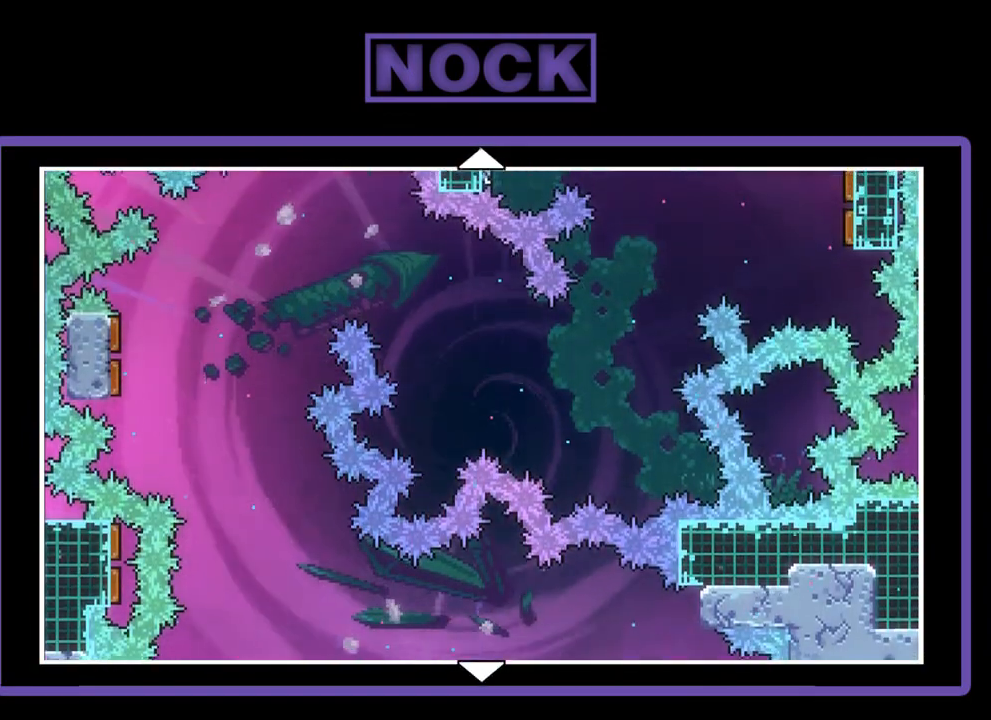
{"buttons": ["DPAD_UP"], "left_stick": "center", "events": [[17, "DPAD_UP", "up"], [217, "DPAD_UP", "down"], [383, "DPAD_UP", "up"], [450, "DPAD_UP", "down"]]}
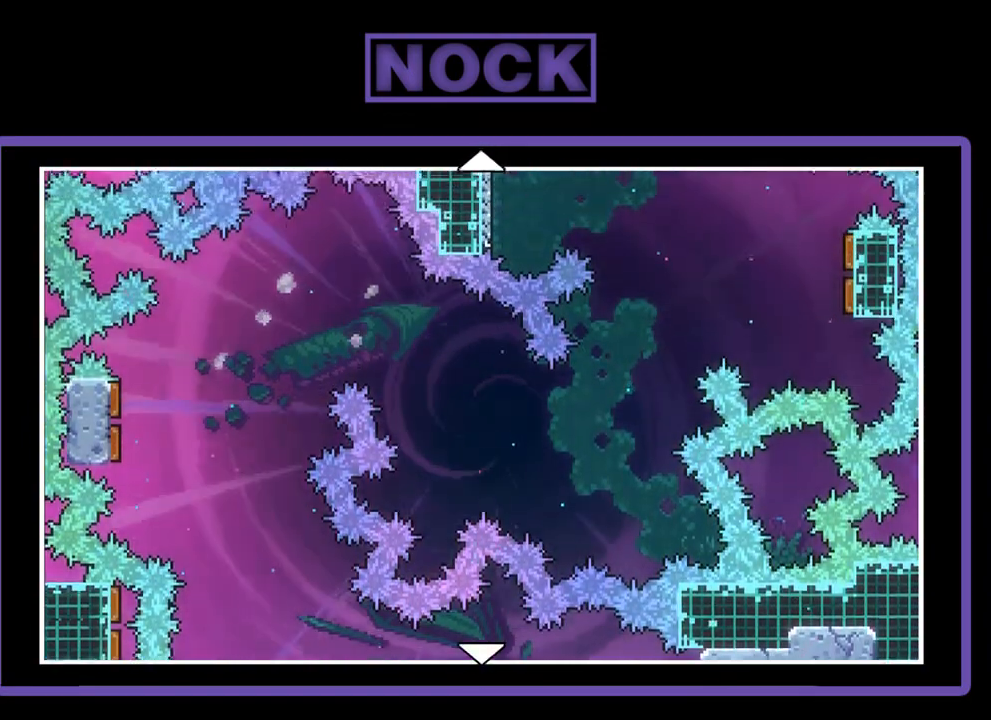
{"buttons": [], "left_stick": "center", "events": [[83, "DPAD_UP", "up"], [150, "DPAD_UP", "down"], [317, "DPAD_UP", "up"], [350, "DPAD_UP", "down"], [483, "DPAD_UP", "up"]]}